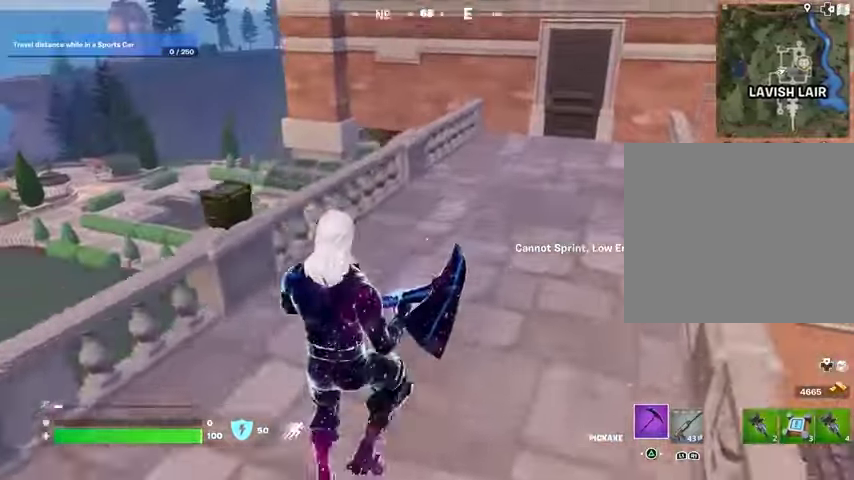
Gameplay with a controller (PlayStation layout); each line is a JSON object with the inputs held at the frame after it. "events" lists button and stick changes between this image and that frame as [ms after this image, input, new state], when the widget could be followed in between.
{"buttons": [], "left_stick": "up", "right_stick": "center", "events": [[67, "CROSS", "down"], [100, "left_stick", "up-left"], [133, "CROSS", "up"], [200, "CROSS", "down"], [300, "CROSS", "up"], [333, "CROSS", "down"], [433, "CROSS", "up"], [500, "left_stick", "up"]]}
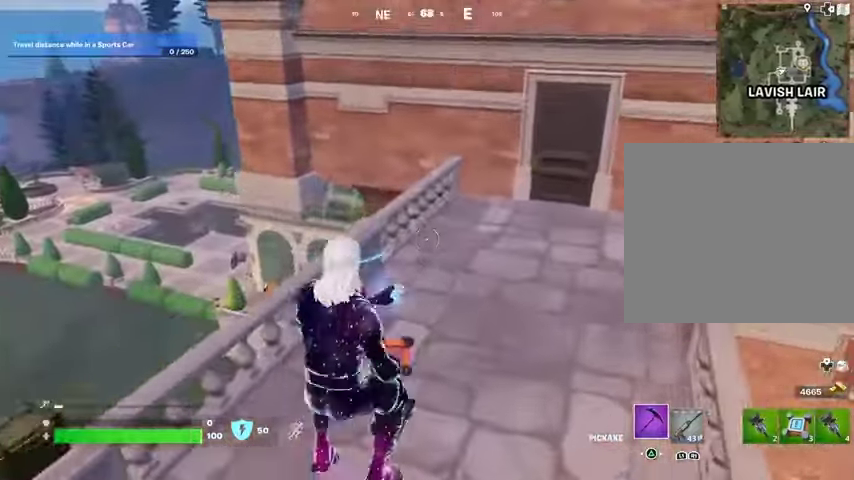
{"buttons": [], "left_stick": "up", "right_stick": "up", "events": [[133, "right_stick", "down"], [400, "right_stick", "up"]]}
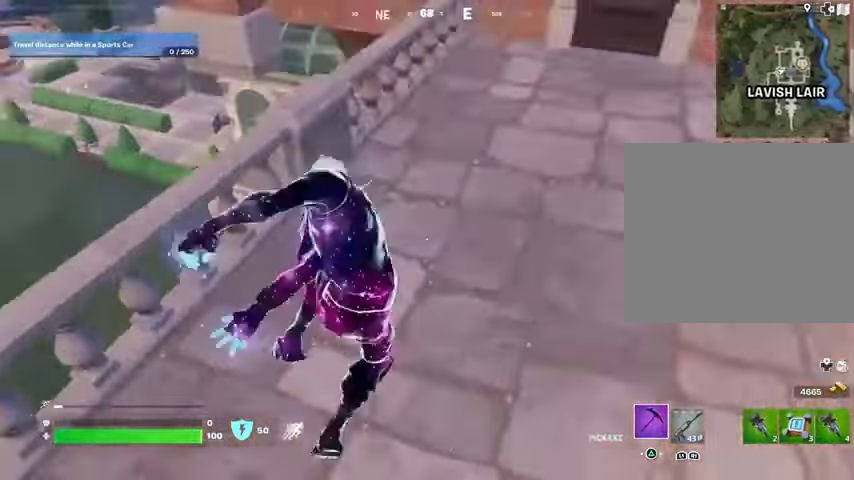
{"buttons": [], "left_stick": "up-left", "right_stick": "center", "events": [[33, "left_stick", "up-left"], [33, "right_stick", "center"]]}
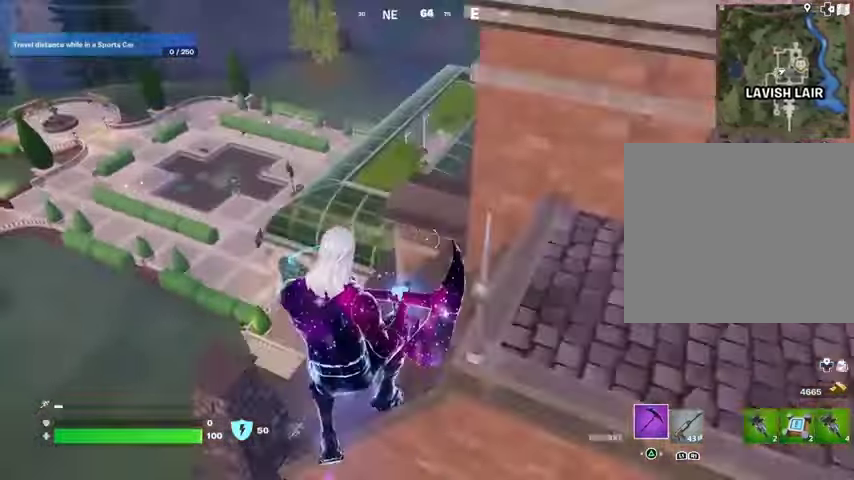
{"buttons": [], "left_stick": "up-right", "right_stick": "center", "events": [[333, "left_stick", "up"], [433, "left_stick", "up-right"]]}
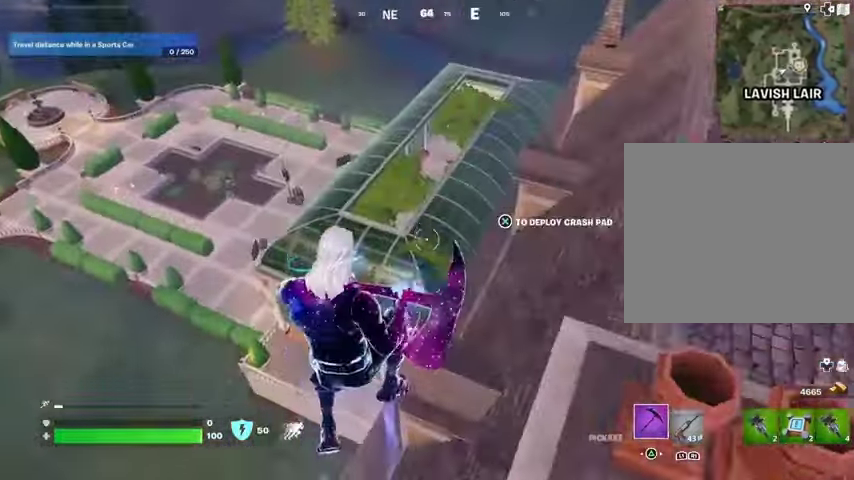
{"buttons": [], "left_stick": "up-right", "right_stick": "center", "events": [[33, "left_stick", "up"], [133, "left_stick", "up-right"], [267, "CROSS", "down"], [367, "CROSS", "up"]]}
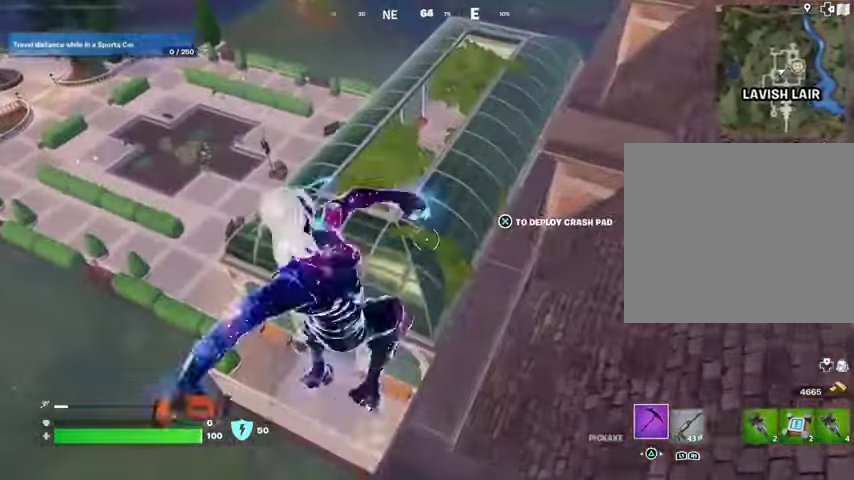
{"buttons": [], "left_stick": "up", "right_stick": "up", "events": [[333, "left_stick", "up"], [467, "right_stick", "up"]]}
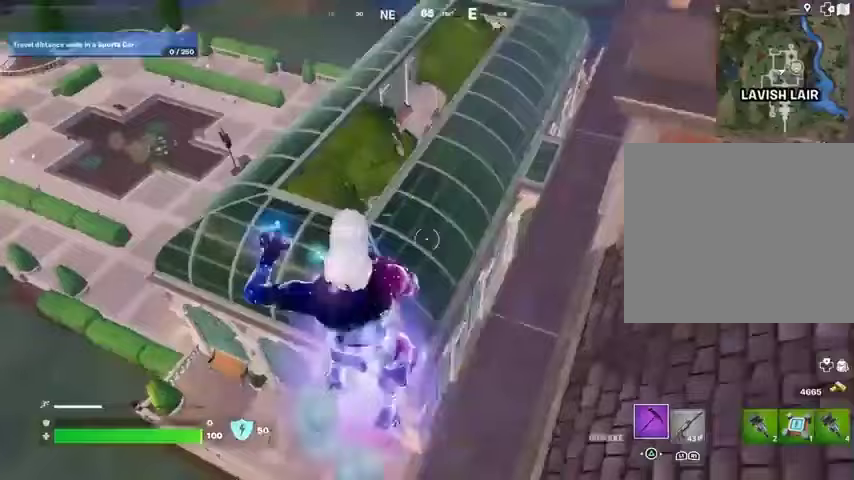
{"buttons": [], "left_stick": "up-right", "right_stick": "center", "events": [[33, "right_stick", "center"], [267, "left_stick", "up-right"]]}
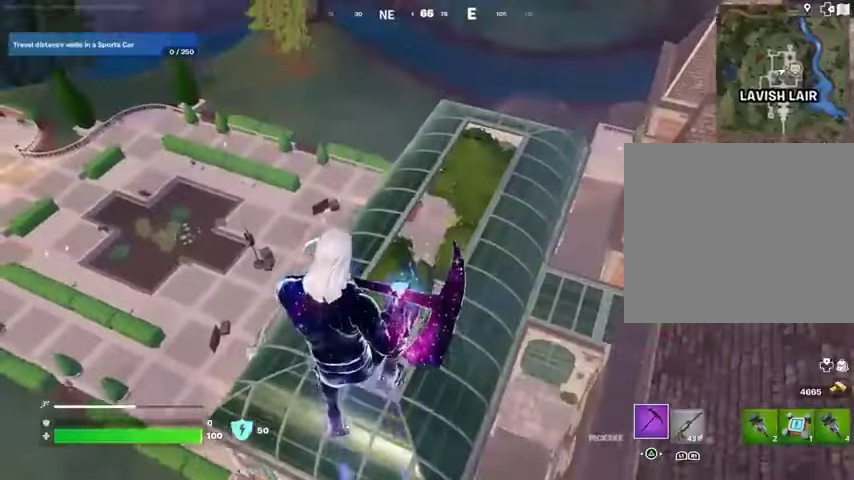
{"buttons": [], "left_stick": "up-right", "right_stick": "center", "events": []}
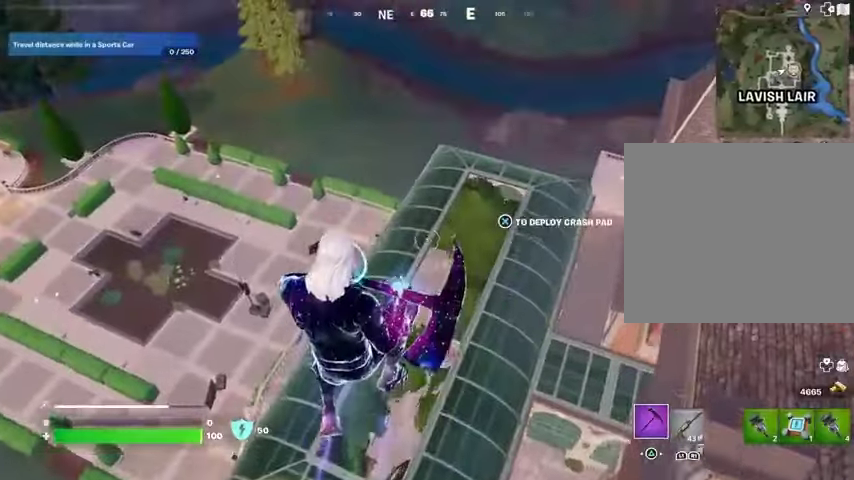
{"buttons": [], "left_stick": "up", "right_stick": "center", "events": [[133, "left_stick", "up"]]}
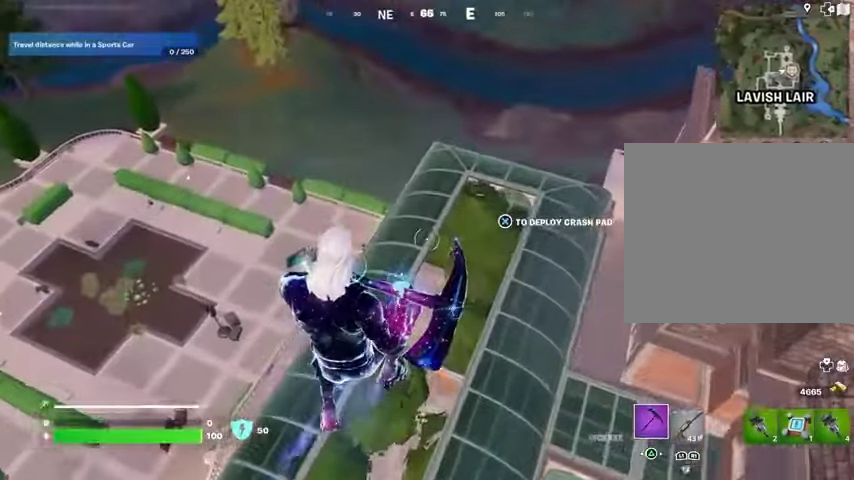
{"buttons": [], "left_stick": "up", "right_stick": "center", "events": []}
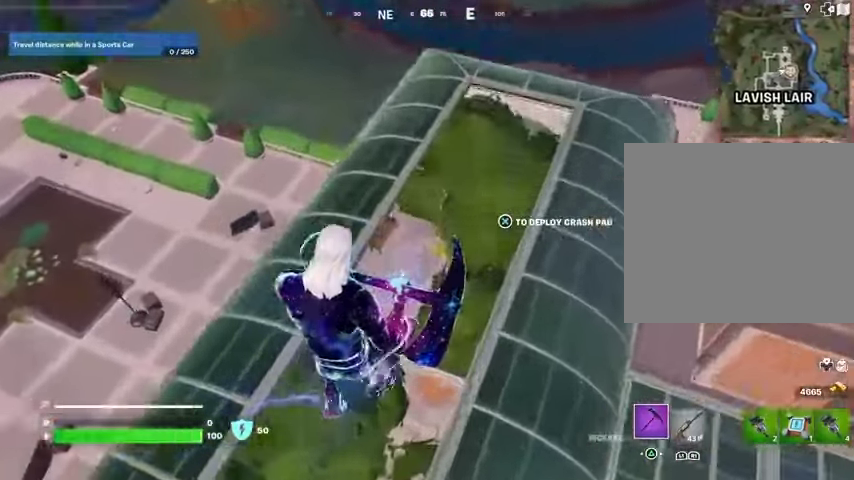
{"buttons": [], "left_stick": "up", "right_stick": "left", "events": [[367, "right_stick", "up-left"], [500, "right_stick", "left"]]}
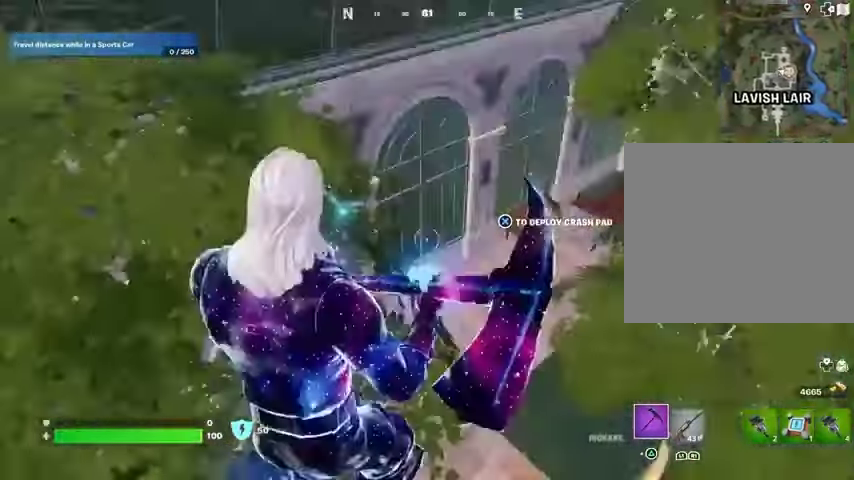
{"buttons": [], "left_stick": "up", "right_stick": "up-left", "events": [[200, "right_stick", "center"], [367, "right_stick", "up-left"], [433, "R1", "down"], [500, "R1", "up"]]}
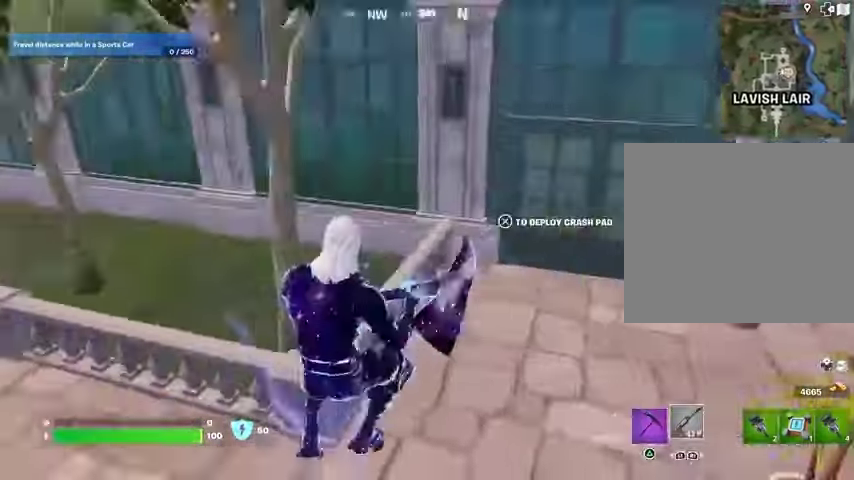
{"buttons": [], "left_stick": "up", "right_stick": "center", "events": [[100, "left_stick", "up-right"], [333, "left_stick", "up"], [367, "right_stick", "center"]]}
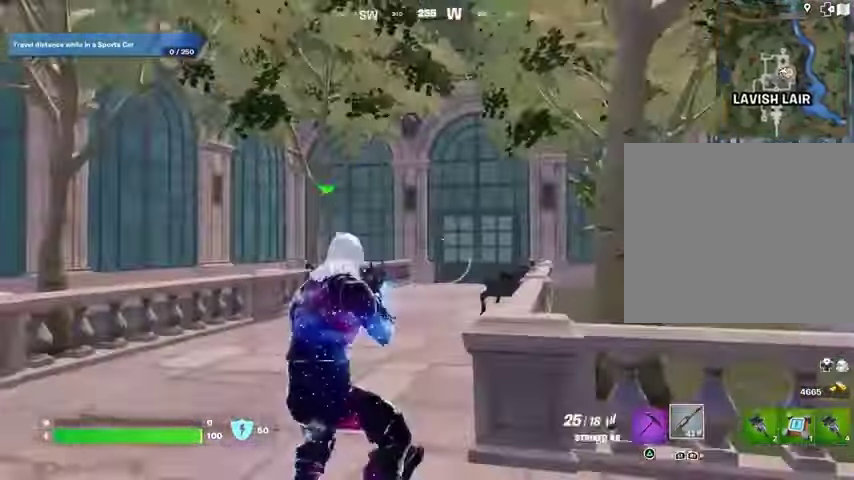
{"buttons": [], "left_stick": "up", "right_stick": "center", "events": [[100, "right_stick", "left"], [233, "L3", "down"], [367, "L3", "up"], [467, "right_stick", "center"]]}
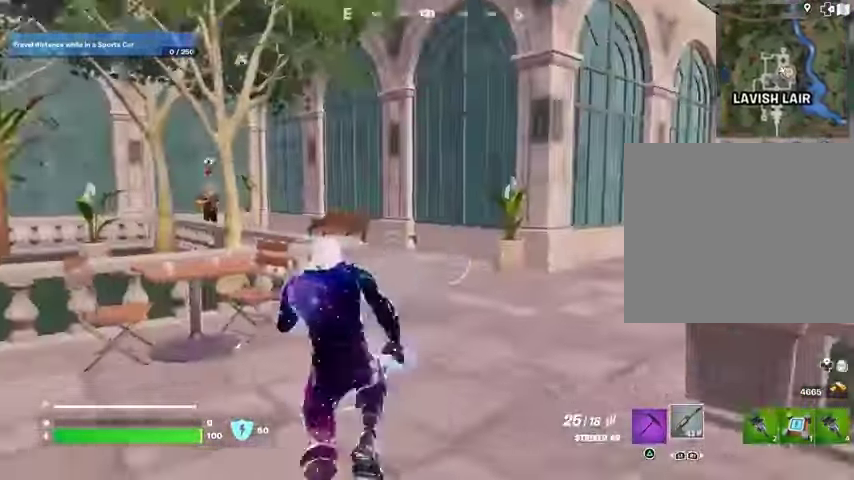
{"buttons": ["L2"], "left_stick": "up-right", "right_stick": "up-left", "events": [[33, "left_stick", "up-right"], [133, "right_stick", "left"], [267, "right_stick", "center"], [500, "L2", "down"], [500, "right_stick", "up-left"]]}
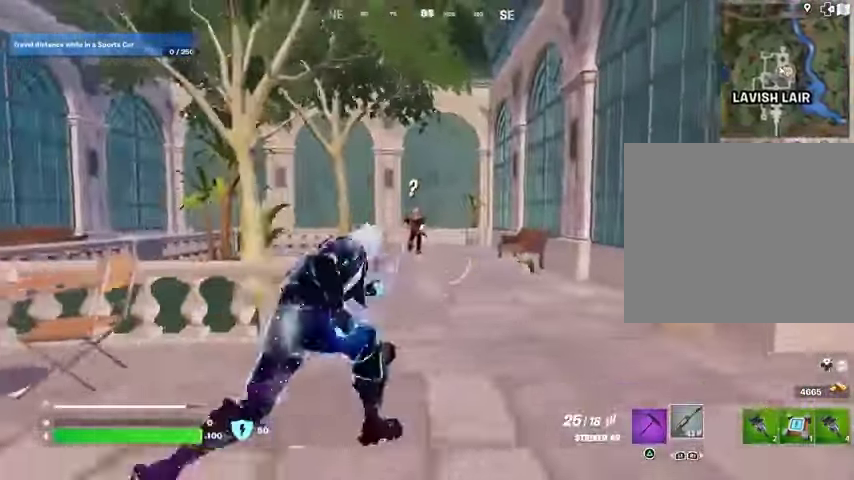
{"buttons": ["L2", "R2"], "left_stick": "center", "right_stick": "center", "events": [[100, "right_stick", "center"], [233, "right_stick", "up"], [300, "R2", "down"], [367, "R3", "down"], [367, "left_stick", "center"], [367, "right_stick", "center"], [433, "R3", "up"]]}
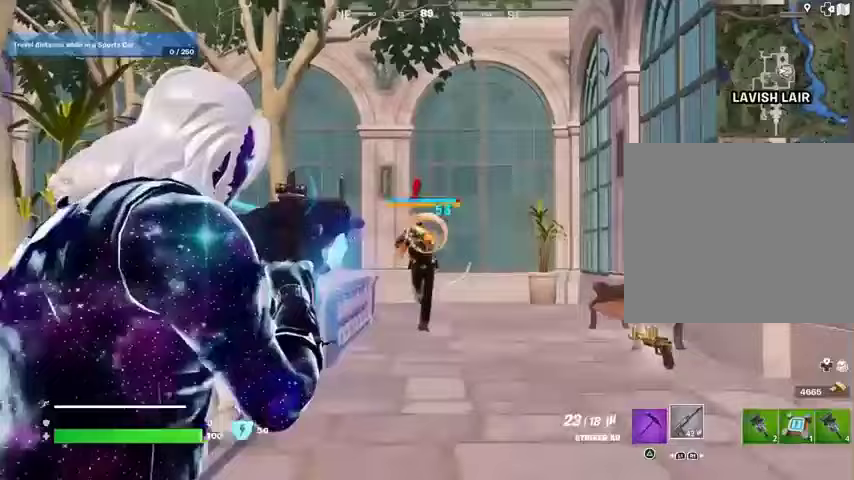
{"buttons": ["L2", "R2"], "left_stick": "center", "right_stick": "up", "events": [[100, "right_stick", "up"], [200, "right_stick", "up-left"], [300, "right_stick", "center"], [467, "right_stick", "up"]]}
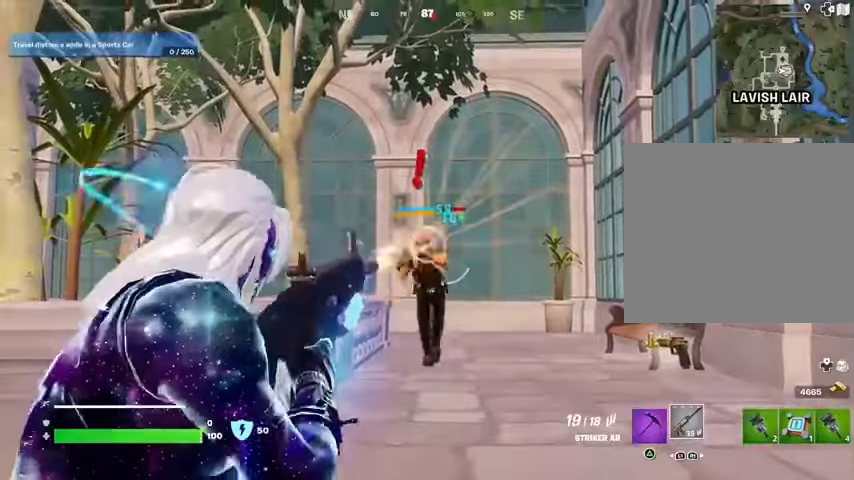
{"buttons": ["R2", "R3"], "left_stick": "up", "right_stick": "down", "events": [[67, "right_stick", "center"], [200, "right_stick", "left"], [300, "left_stick", "up"], [300, "right_stick", "center"], [467, "R3", "down"], [500, "L2", "up"], [500, "right_stick", "down"]]}
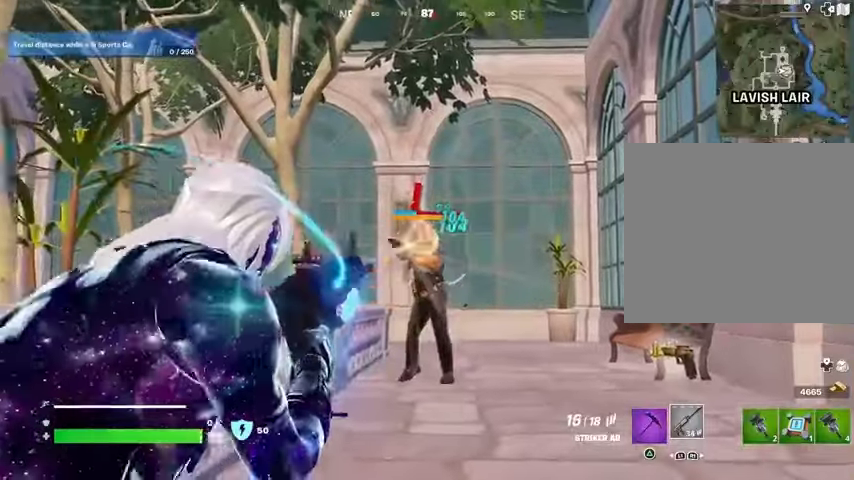
{"buttons": ["R2"], "left_stick": "up", "right_stick": "center", "events": [[33, "R3", "up"], [167, "right_stick", "center"]]}
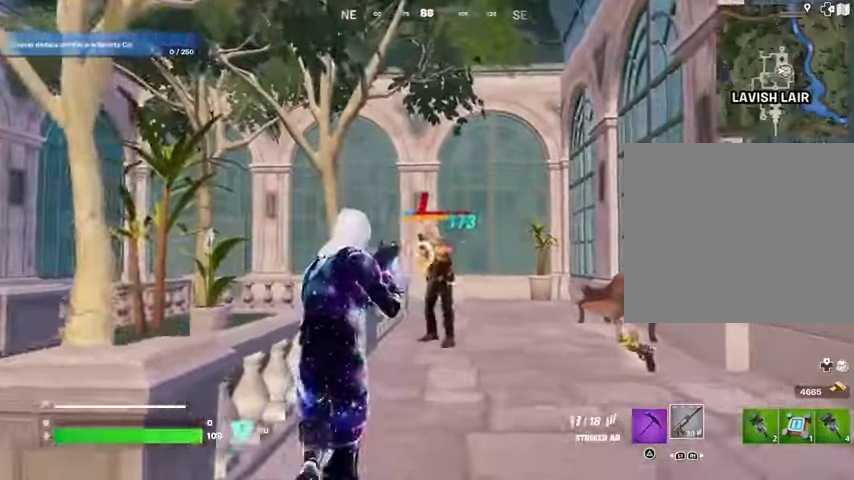
{"buttons": ["R2"], "left_stick": "right", "right_stick": "center", "events": [[333, "left_stick", "up-right"], [467, "left_stick", "right"]]}
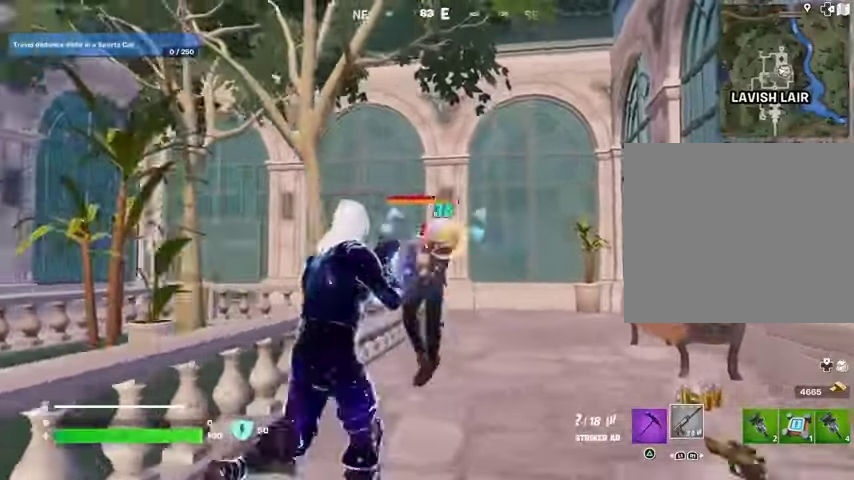
{"buttons": ["SQUARE", "R2"], "left_stick": "left", "right_stick": "center"}
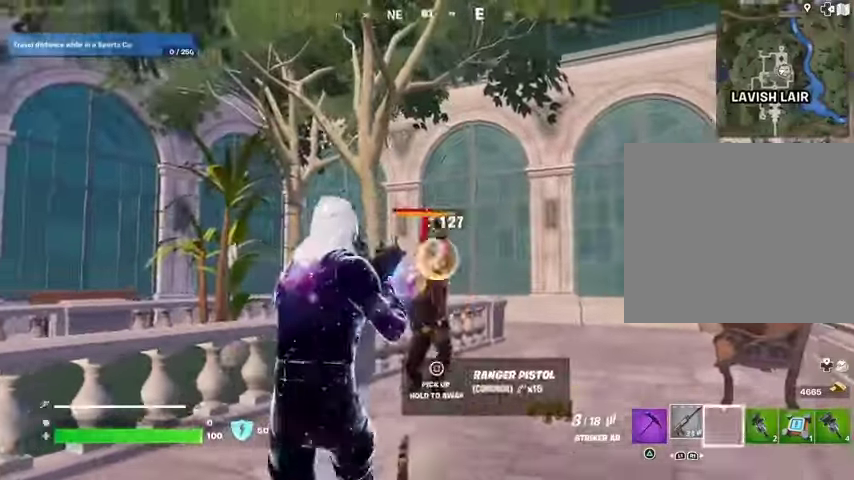
{"buttons": ["SQUARE"], "left_stick": "up", "right_stick": "center", "events": [[33, "R2", "up"], [67, "SQUARE", "up"], [100, "left_stick", "up"], [167, "SQUARE", "down"], [200, "SQUARE", "up"], [300, "SQUARE", "down"], [367, "SQUARE", "up"], [433, "SQUARE", "down"]]}
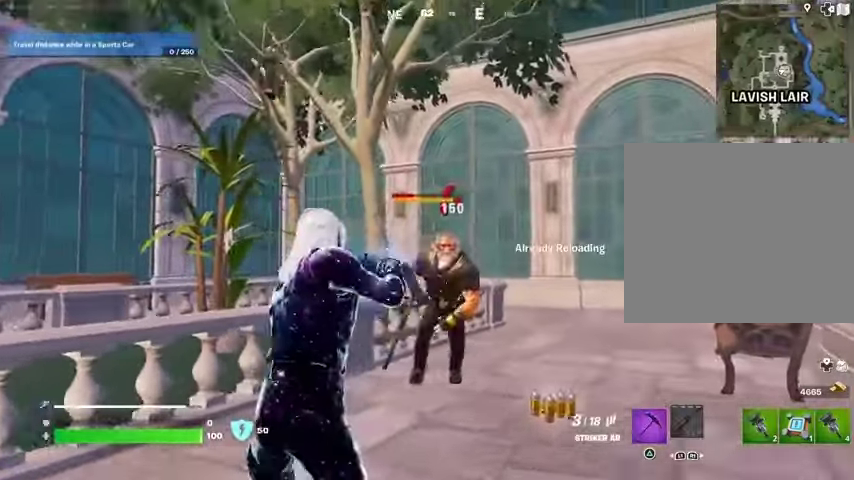
{"buttons": [], "left_stick": "up-left", "right_stick": "left", "events": [[33, "SQUARE", "up"], [333, "right_stick", "left"], [400, "left_stick", "up-left"]]}
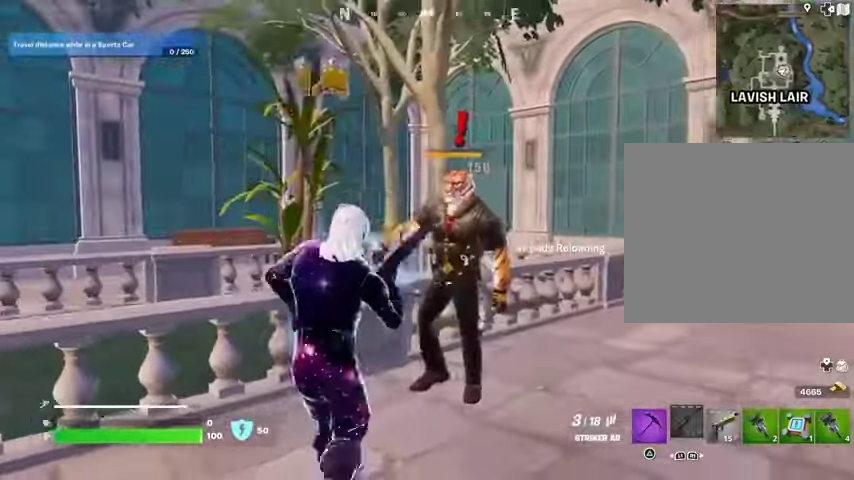
{"buttons": [], "left_stick": "down-left", "right_stick": "right", "events": [[33, "right_stick", "center"], [233, "left_stick", "left"], [367, "right_stick", "right"], [433, "left_stick", "down-left"]]}
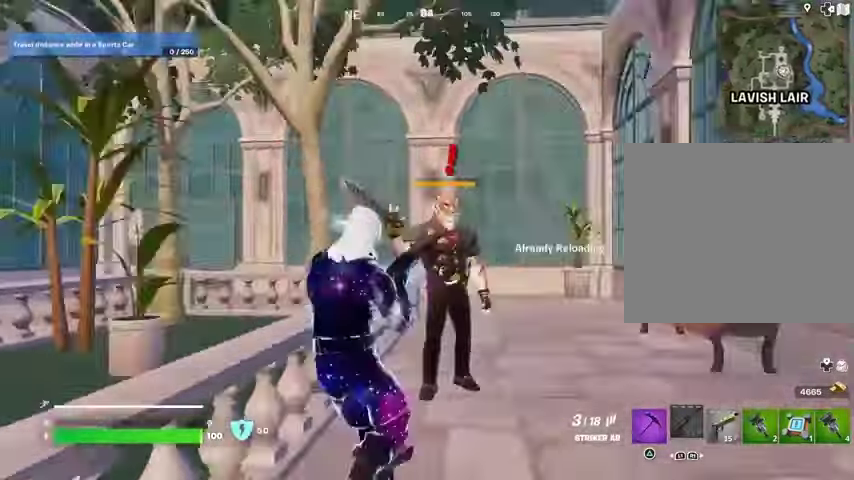
{"buttons": [], "left_stick": "down", "right_stick": "center", "events": [[67, "left_stick", "down"], [67, "right_stick", "center"]]}
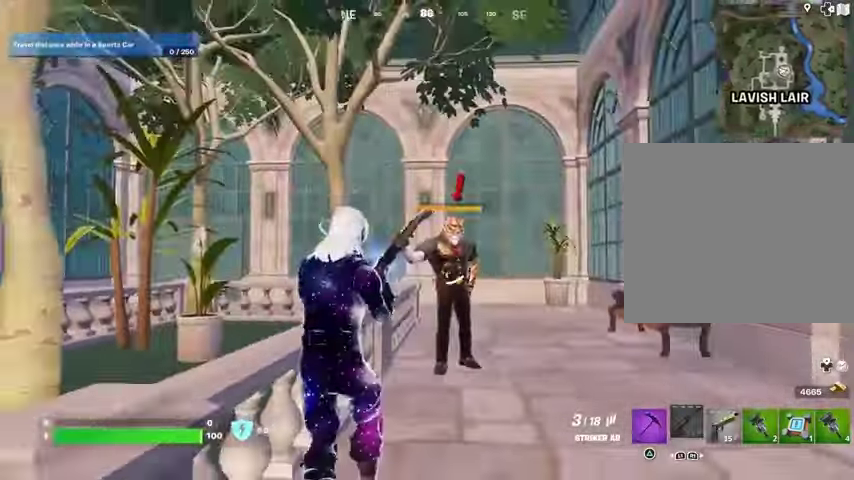
{"buttons": ["R3"], "left_stick": "down", "right_stick": "center", "events": [[433, "R3", "down"]]}
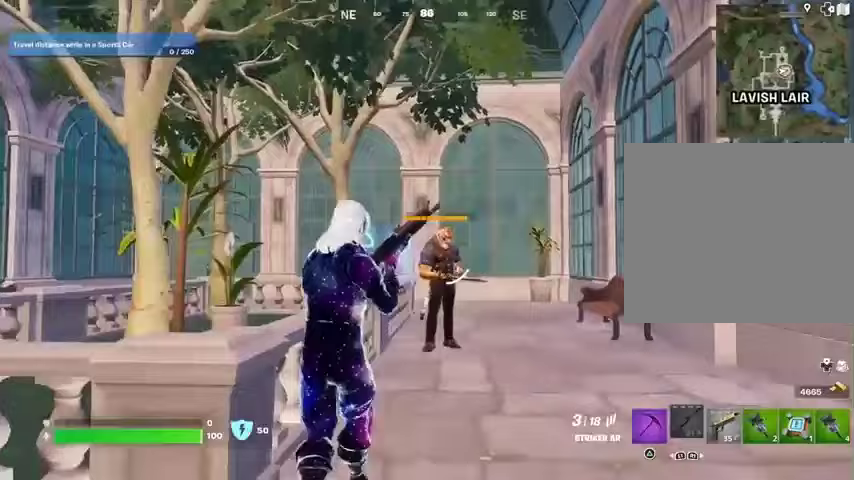
{"buttons": [], "left_stick": "center", "right_stick": "center", "events": [[33, "R3", "up"], [167, "left_stick", "center"]]}
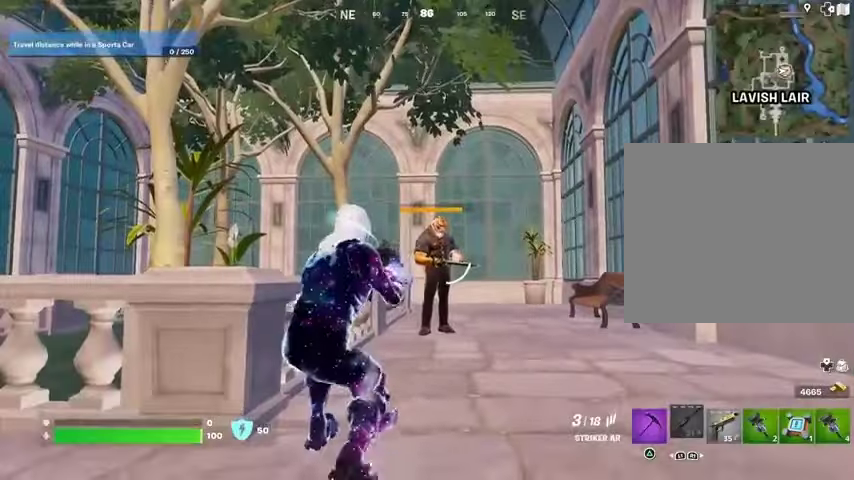
{"buttons": ["L2", "R2"], "left_stick": "center", "right_stick": "center", "events": [[167, "R3", "down"], [233, "L2", "down"], [233, "R2", "down"], [267, "right_stick", "down"], [467, "R3", "up"], [467, "right_stick", "center"]]}
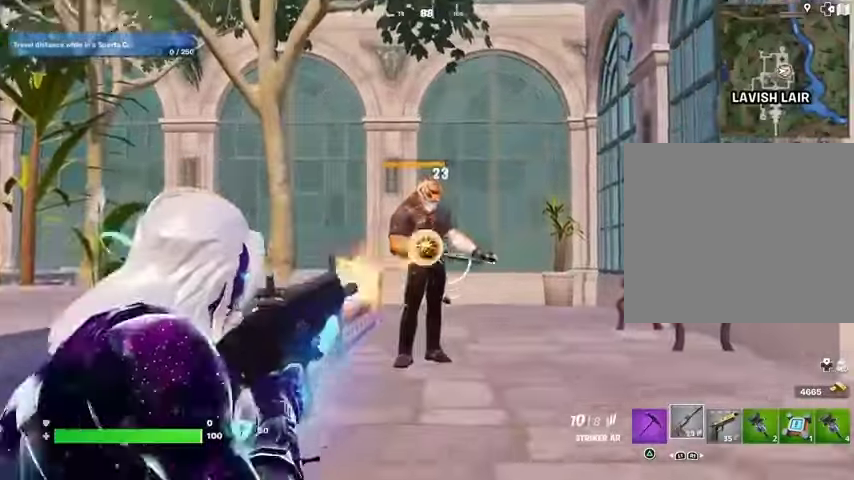
{"buttons": ["L2", "R2"], "left_stick": "center", "right_stick": "center", "events": [[33, "right_stick", "up"], [267, "R3", "down"], [267, "right_stick", "center"], [367, "R3", "up"]]}
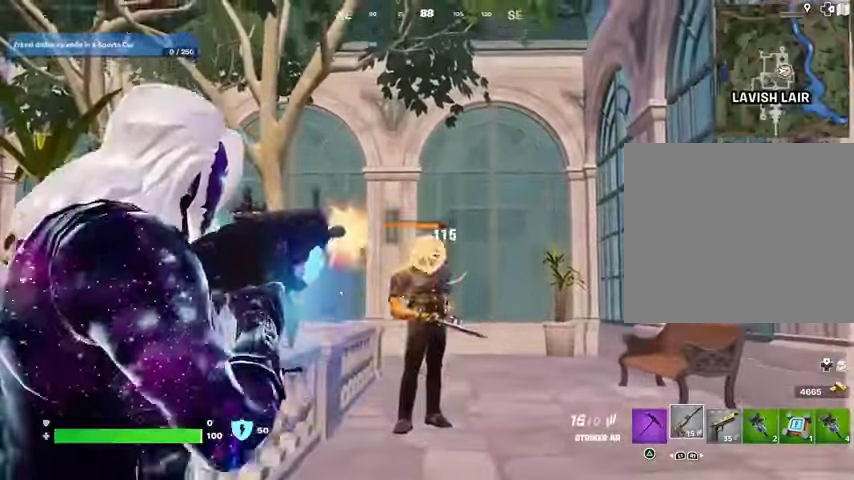
{"buttons": ["L2", "R2"], "left_stick": "center", "right_stick": "up", "events": [[33, "R3", "down"], [33, "right_stick", "down"], [233, "R3", "up"], [233, "right_stick", "center"], [433, "right_stick", "up"]]}
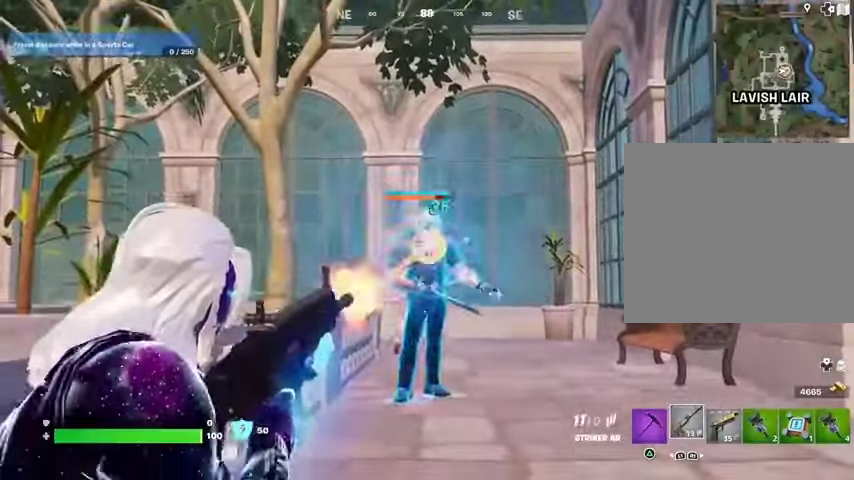
{"buttons": ["L2", "R2"], "left_stick": "center", "right_stick": "left", "events": [[133, "right_stick", "center"], [267, "right_stick", "up"], [367, "right_stick", "center"], [467, "right_stick", "left"]]}